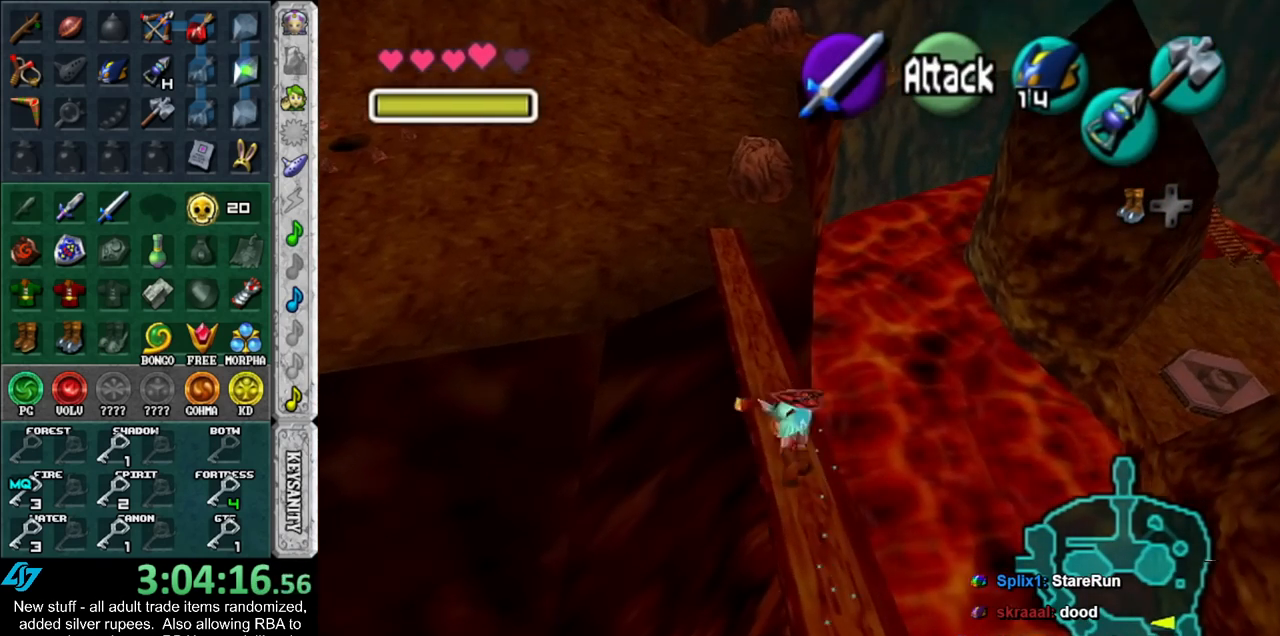
Gameplay with a controller (Nintendo layout); each line is a JSON object with the inputs held at the frame after it. "events" lists button and stick changes between this image and that frame as [ms after this image, input, new state], when the widget could be followed in between. Not read: L3 R3.
{"buttons": ["A"], "left_stick": "up", "right_stick": "center", "events": [[417, "A", "down"]]}
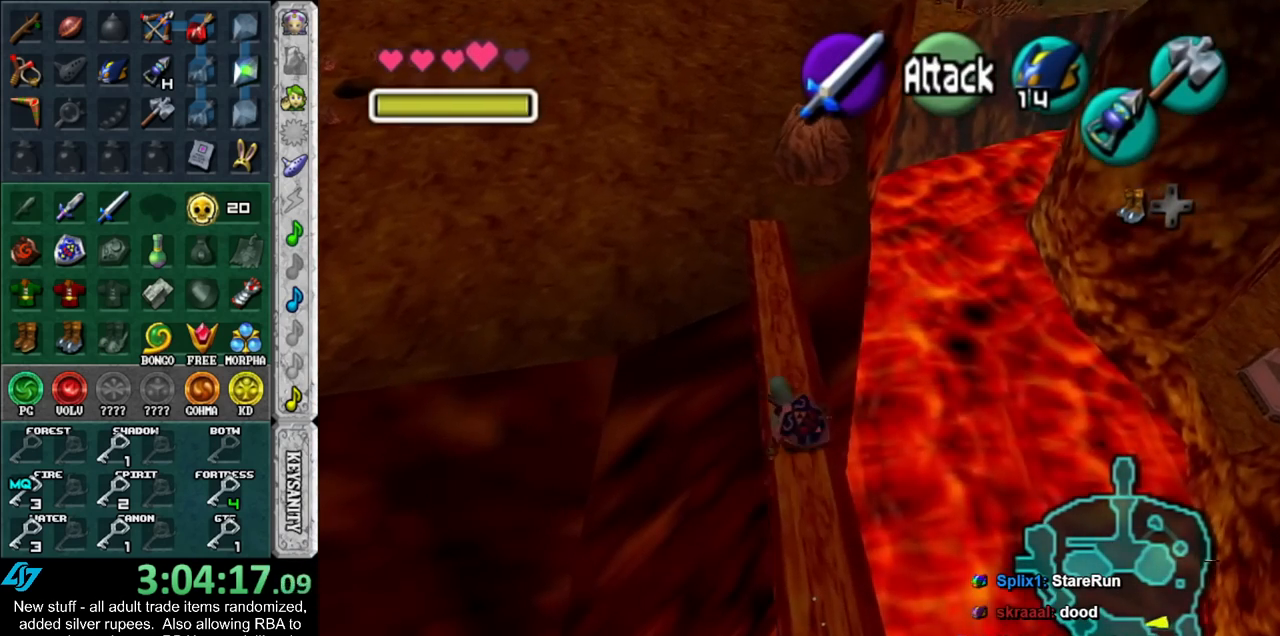
{"buttons": [], "left_stick": "up", "right_stick": "center", "events": [[50, "A", "up"]]}
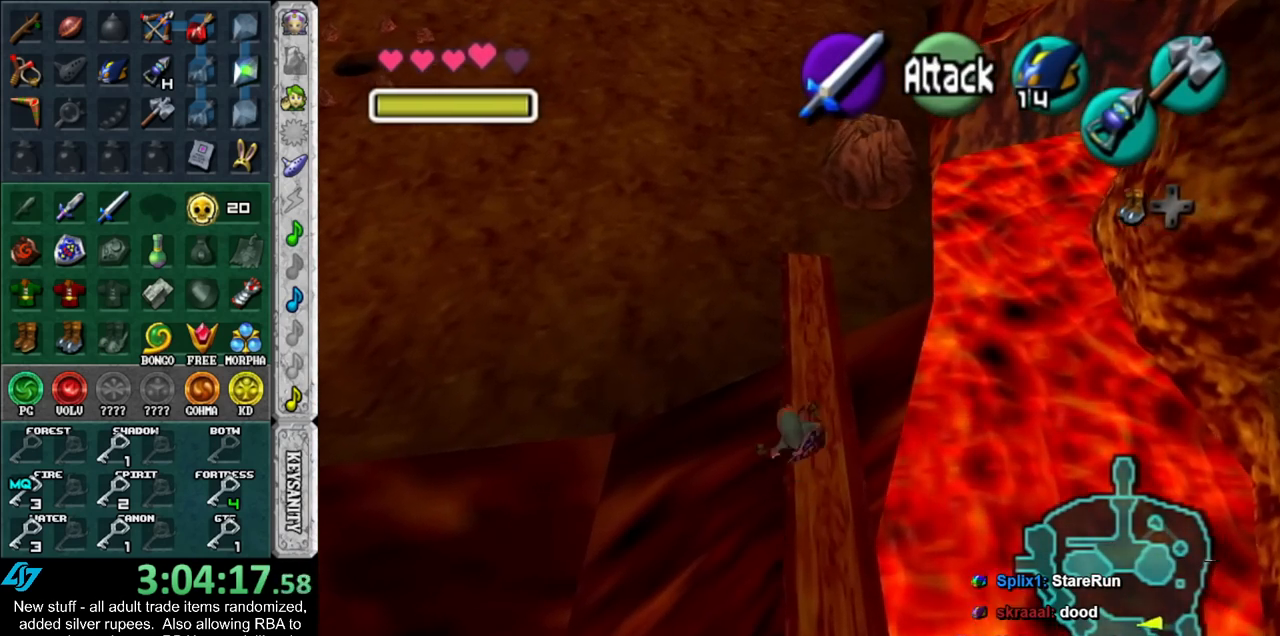
{"buttons": [], "left_stick": "up", "right_stick": "center", "events": [[150, "A", "down"], [300, "A", "up"]]}
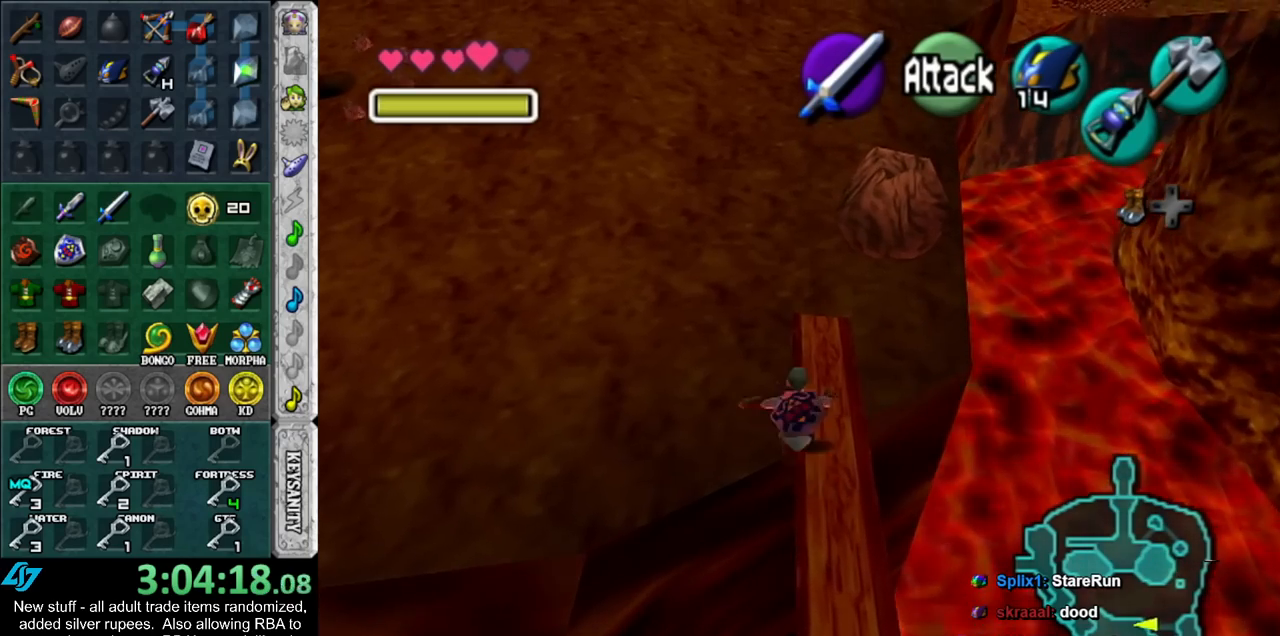
{"buttons": [], "left_stick": "up-left", "right_stick": "center", "events": [[483, "left_stick", "up-left"]]}
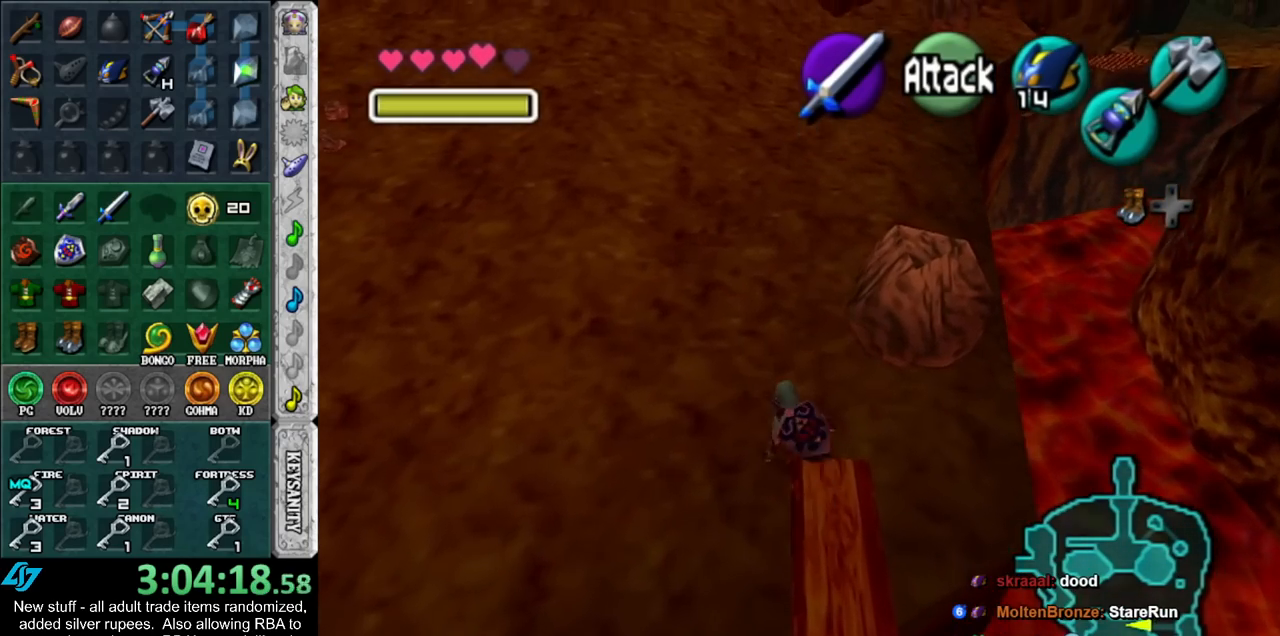
{"buttons": [], "left_stick": "up", "right_stick": "center", "events": [[83, "A", "down"], [200, "L1", "down"], [233, "A", "up"], [267, "left_stick", "up"], [483, "L1", "up"]]}
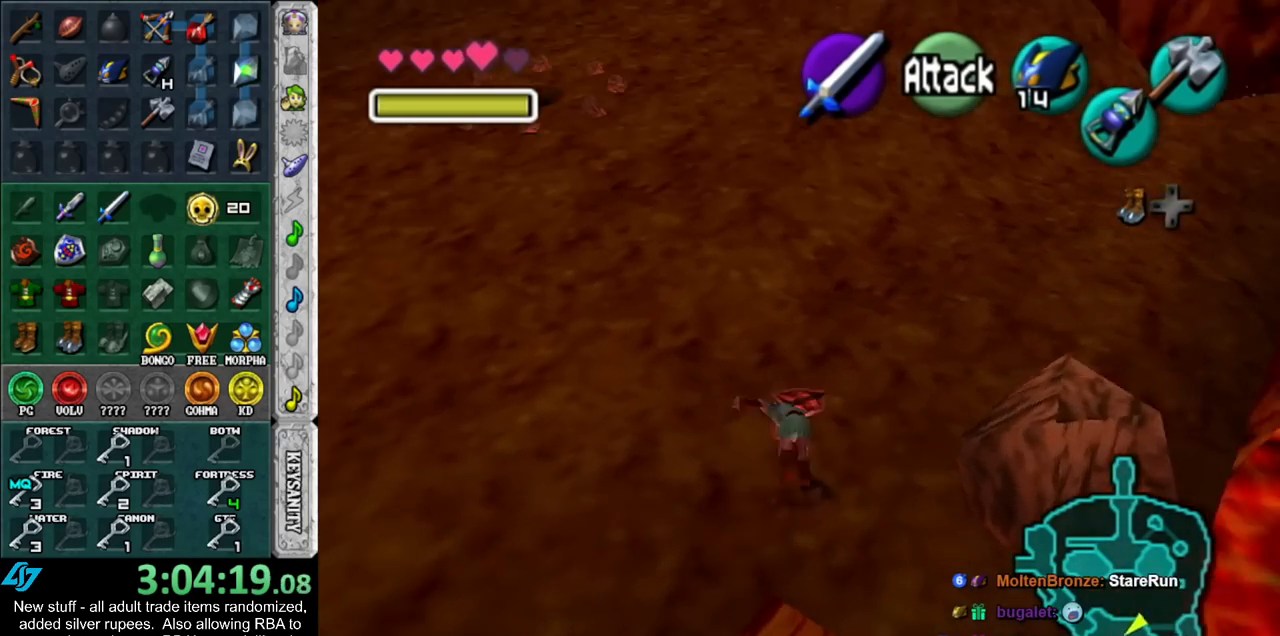
{"buttons": [], "left_stick": "up-right", "right_stick": "center", "events": [[367, "left_stick", "up-right"]]}
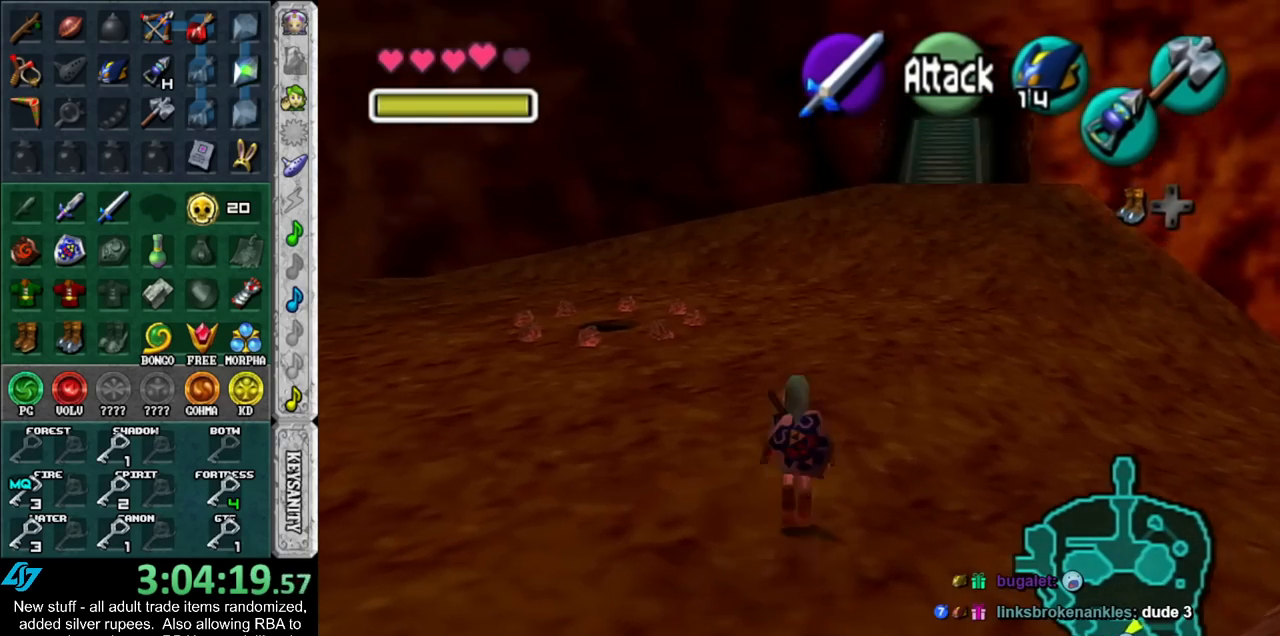
{"buttons": [], "left_stick": "up", "right_stick": "center", "events": [[167, "left_stick", "up"]]}
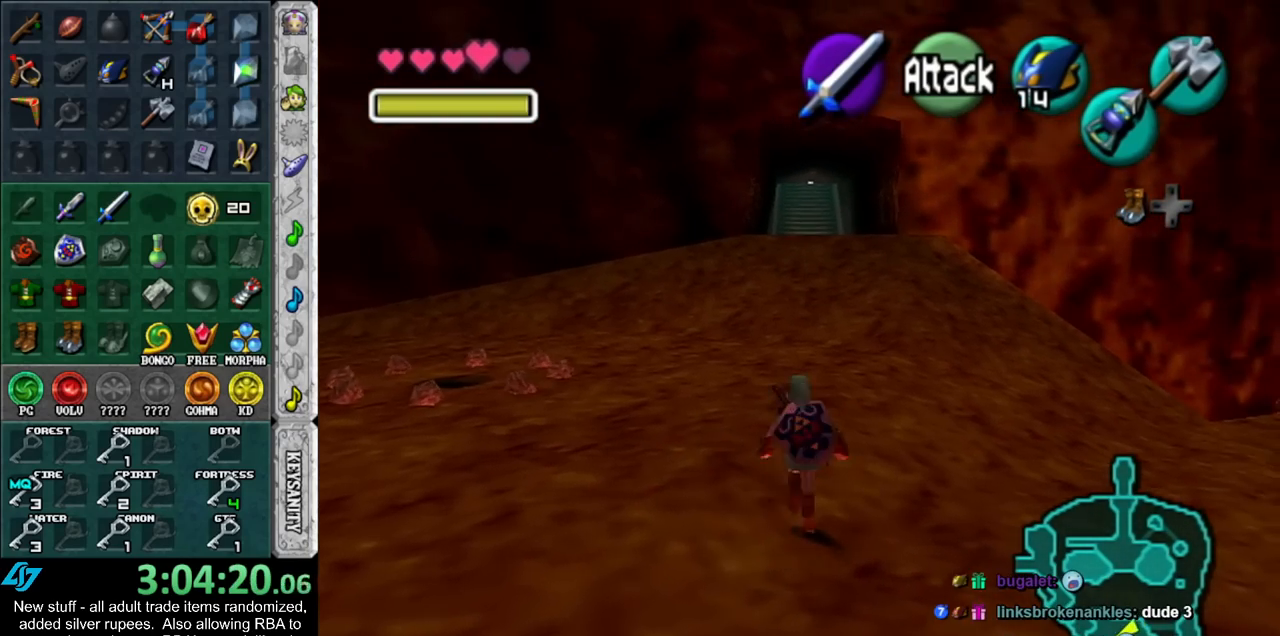
{"buttons": ["L1"], "left_stick": "down", "right_stick": "center", "events": [[200, "left_stick", "center"], [267, "left_stick", "down"], [400, "L1", "down"]]}
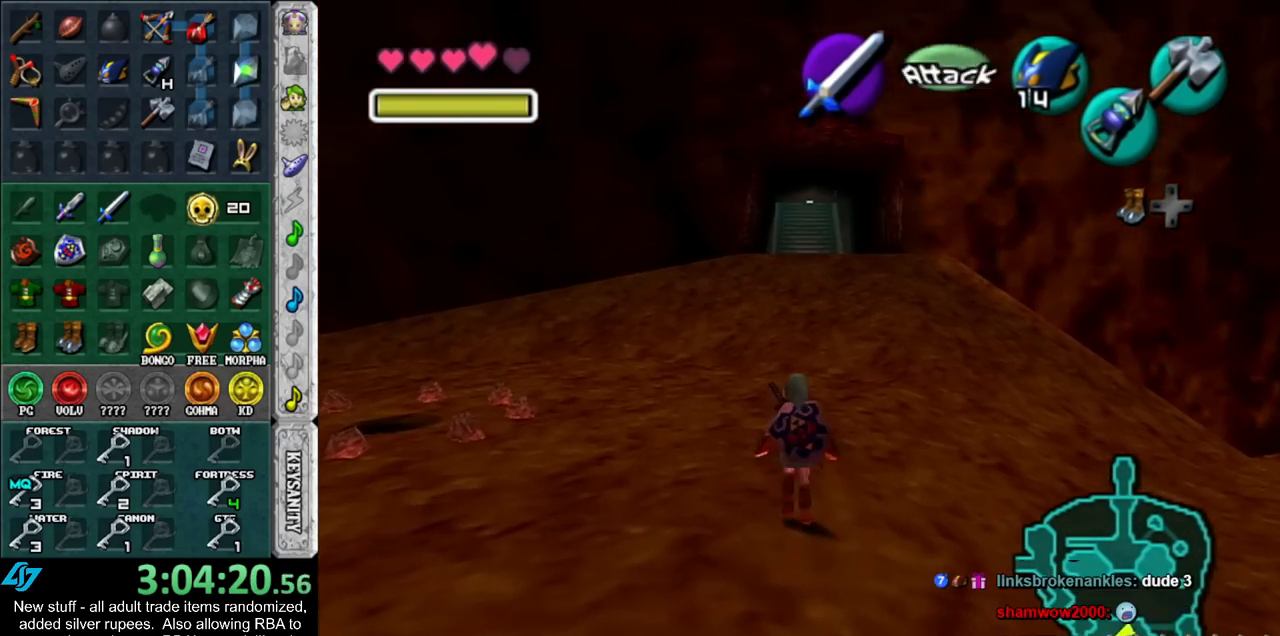
{"buttons": ["L1"], "left_stick": "down", "right_stick": "center", "events": []}
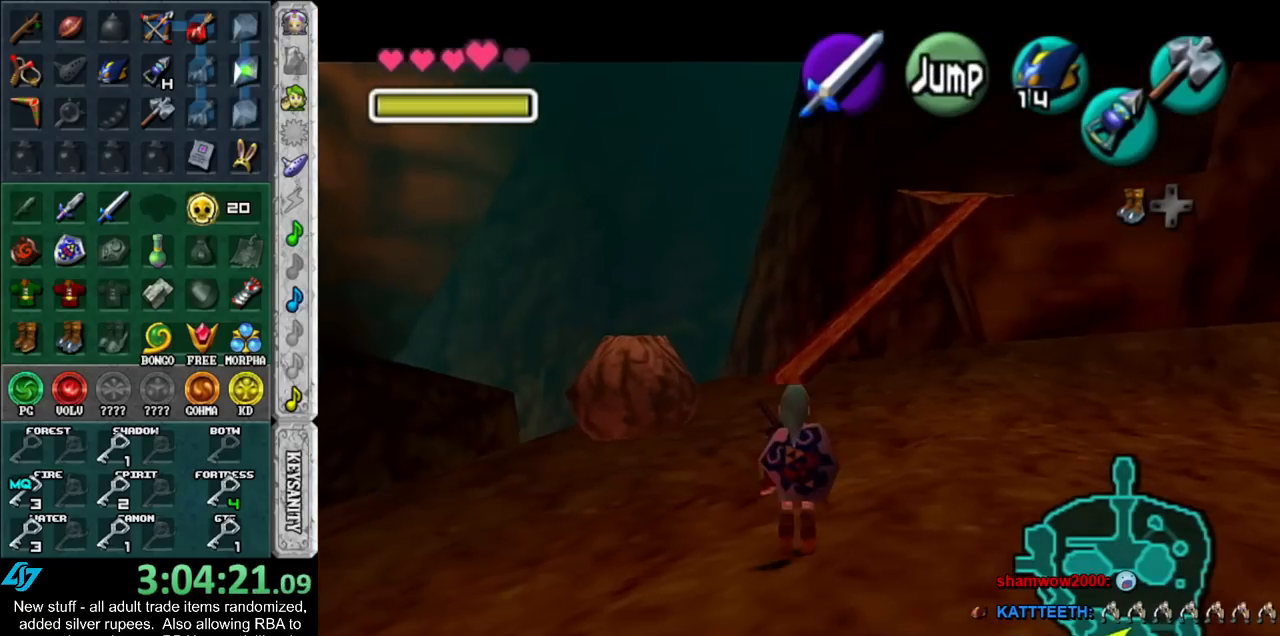
{"buttons": ["L1", "R1"], "left_stick": "down", "right_stick": "center", "events": [[483, "R1", "down"]]}
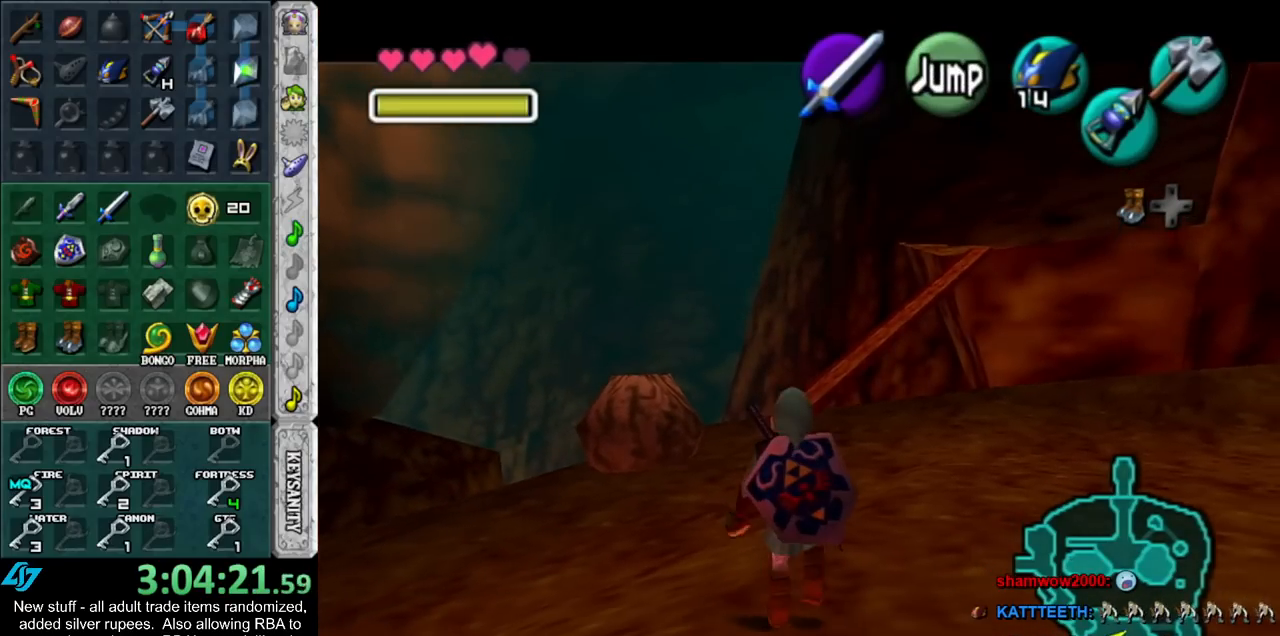
{"buttons": ["L1", "R1"], "left_stick": "down", "right_stick": "center", "events": [[83, "R1", "up"], [483, "R1", "down"]]}
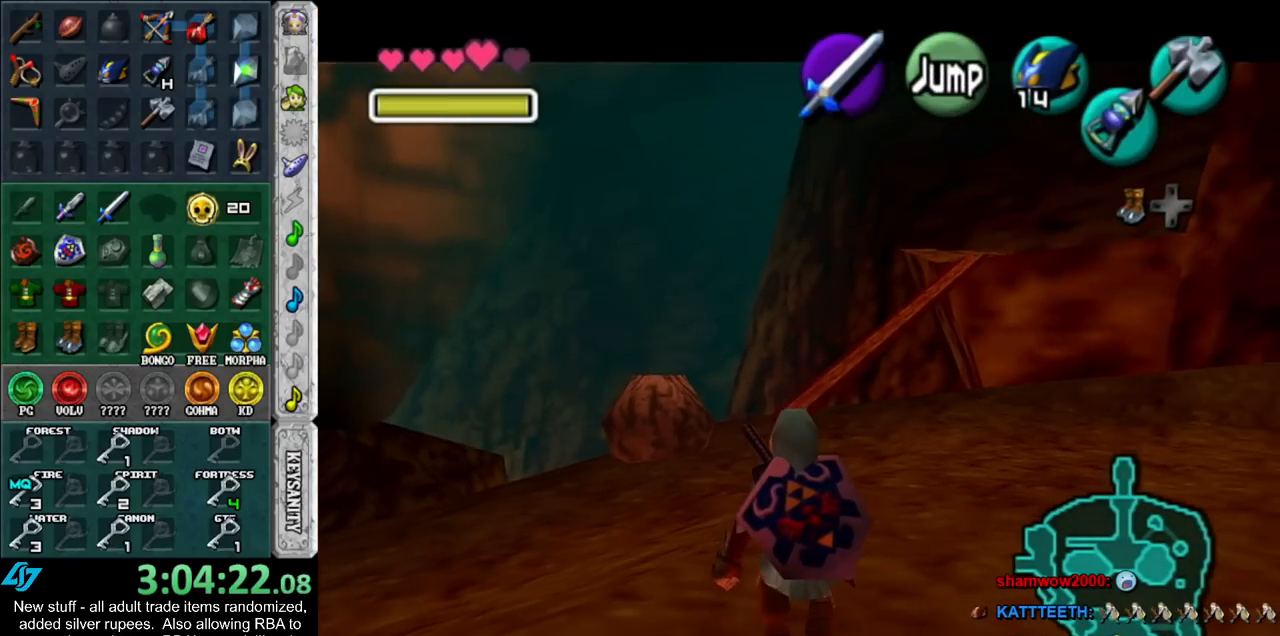
{"buttons": ["L1"], "left_stick": "down", "right_stick": "center", "events": [[50, "R1", "up"]]}
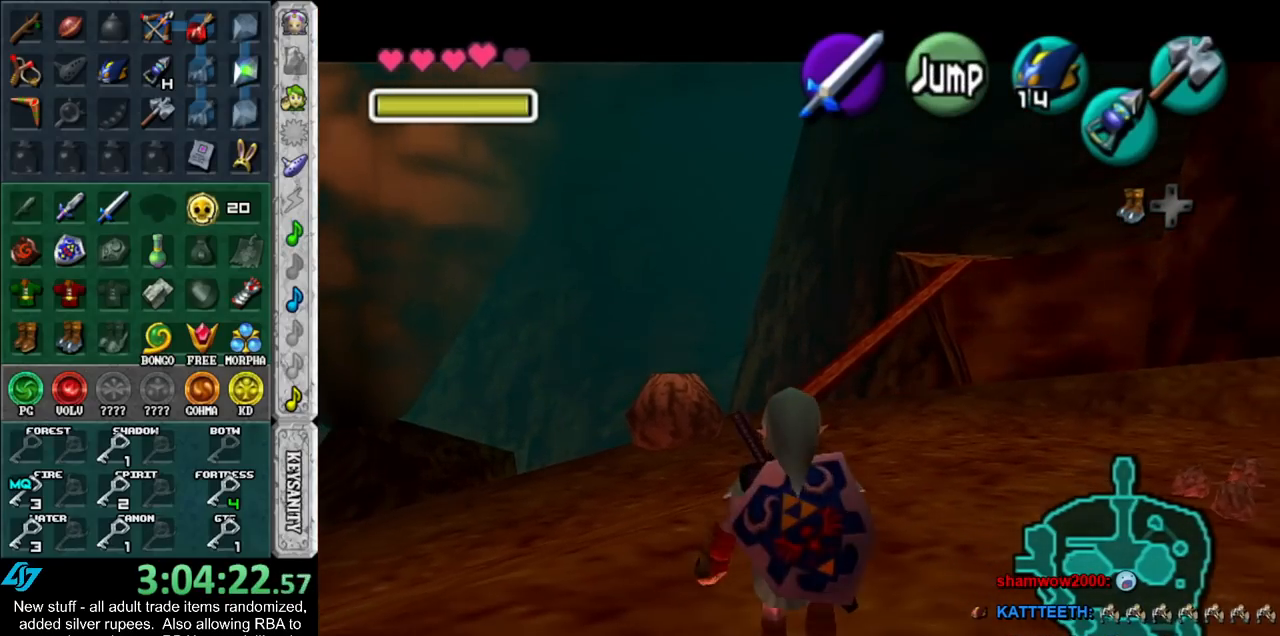
{"buttons": ["L1"], "left_stick": "down", "right_stick": "center", "events": [[117, "R1", "down"], [167, "R1", "up"], [267, "R1", "down"], [333, "R1", "up"]]}
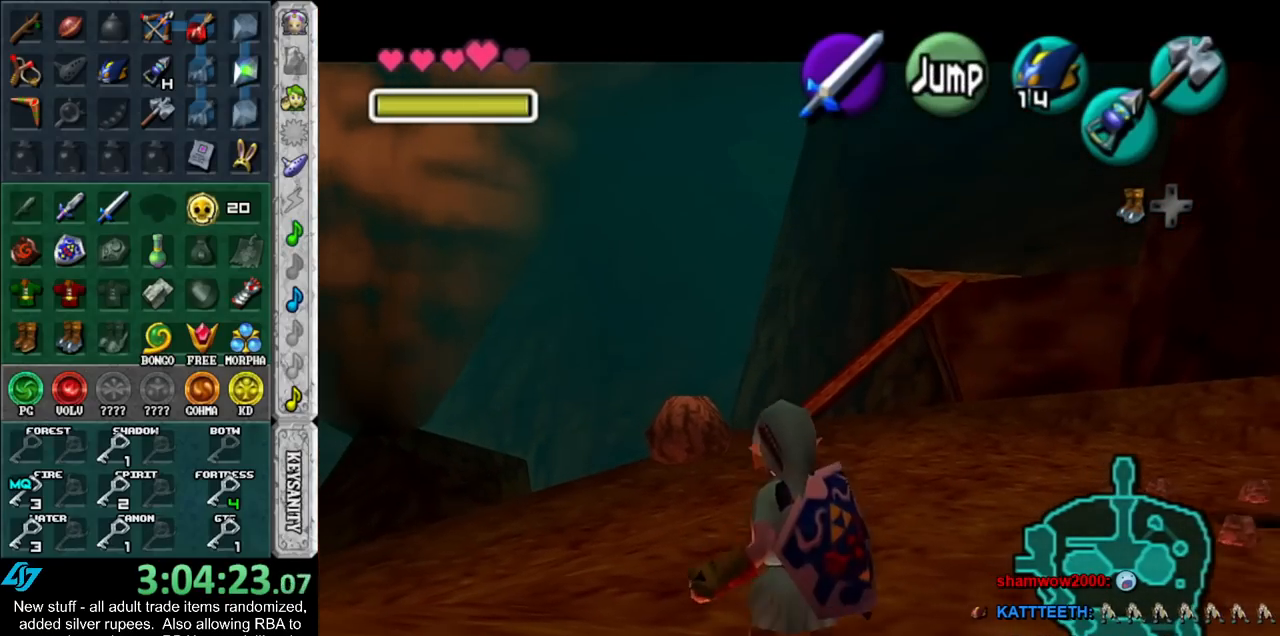
{"buttons": ["L1"], "left_stick": "down", "right_stick": "center", "events": [[167, "R1", "down"], [233, "R1", "up"]]}
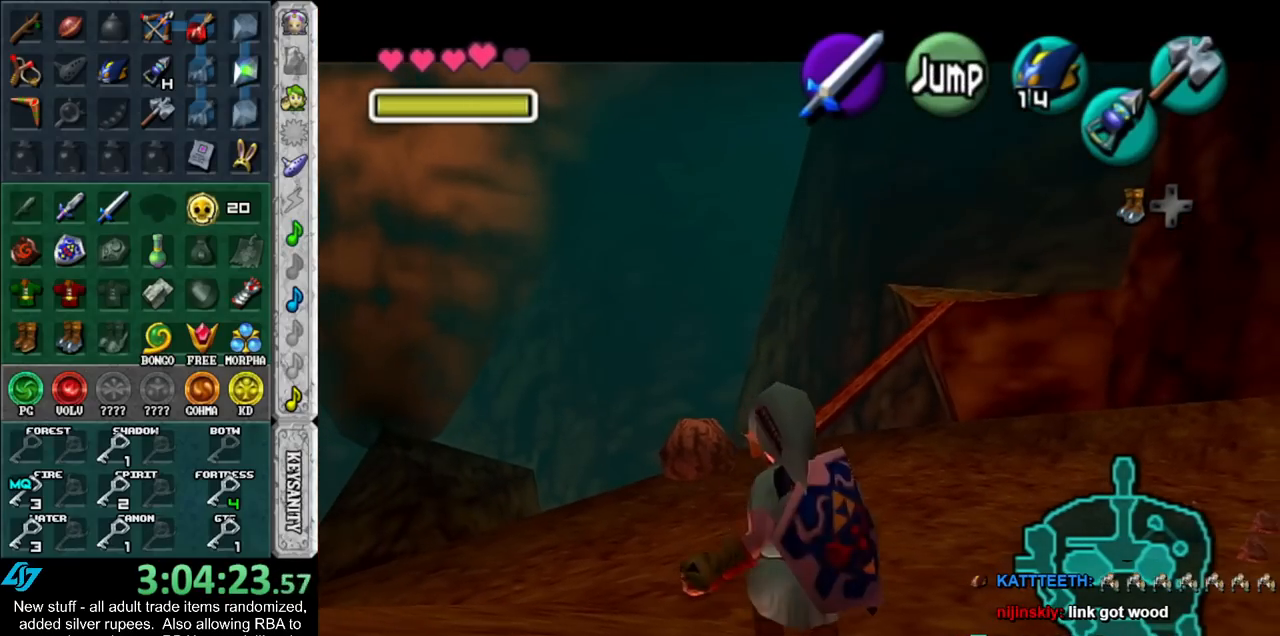
{"buttons": ["L1", "R1"], "left_stick": "down", "right_stick": "center", "events": [[83, "R1", "down"], [167, "R1", "up"], [450, "R1", "down"]]}
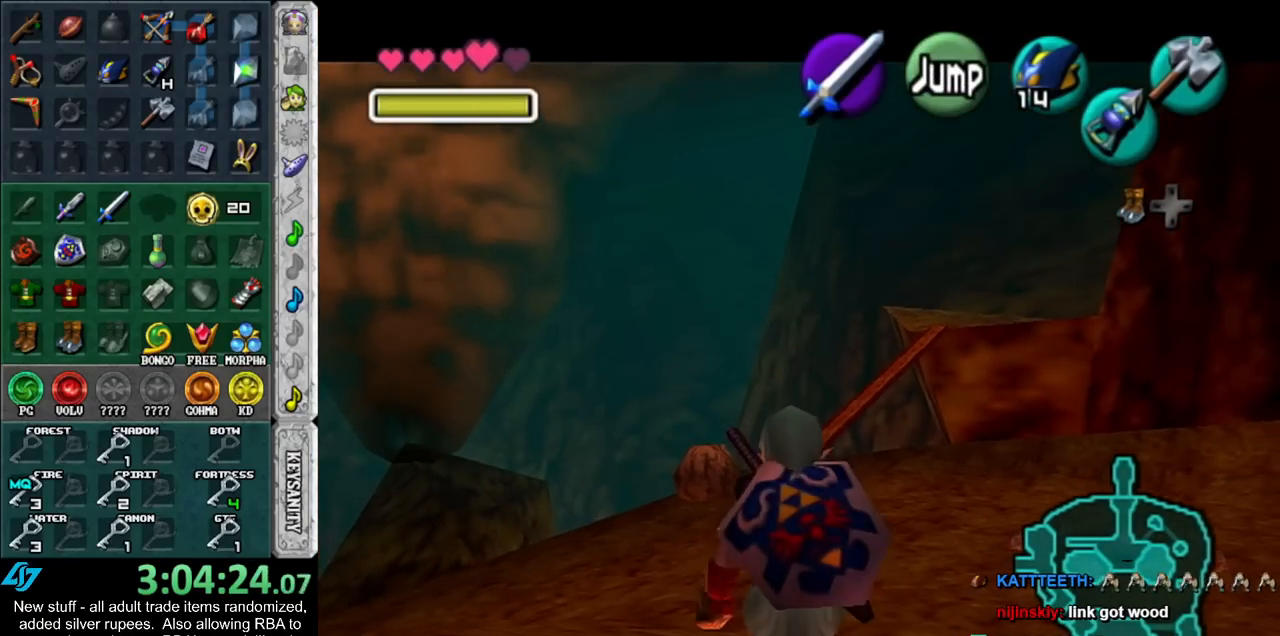
{"buttons": ["L1"], "left_stick": "down", "right_stick": "center", "events": [[50, "R1", "up"], [367, "R1", "down"], [450, "R1", "up"]]}
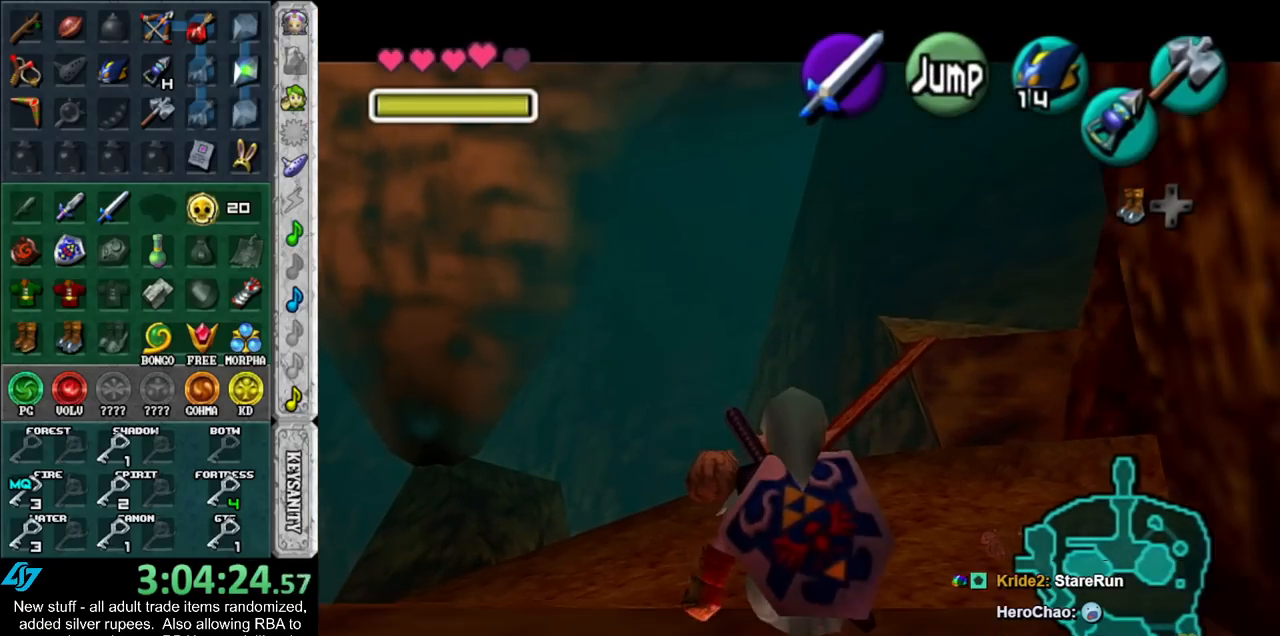
{"buttons": ["L1"], "left_stick": "down", "right_stick": "center", "events": [[267, "R1", "down"], [367, "R1", "up"]]}
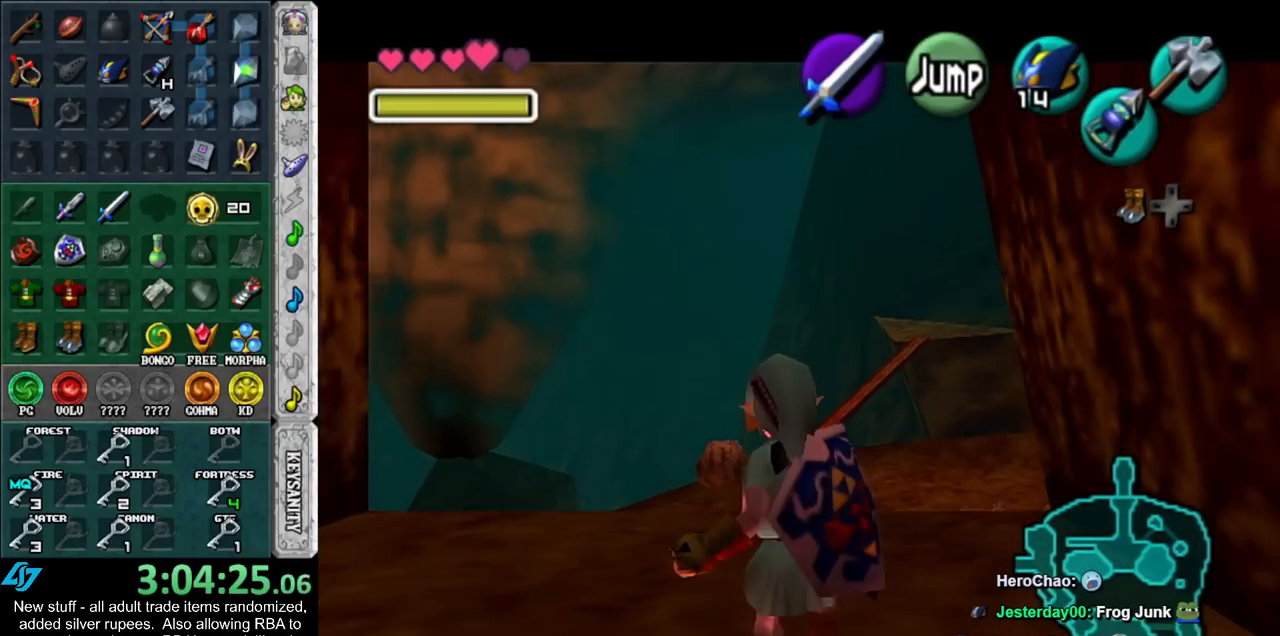
{"buttons": ["L1"], "left_stick": "down", "right_stick": "center", "events": [[200, "R1", "down"], [300, "R1", "up"], [383, "R1", "down"], [483, "R1", "up"]]}
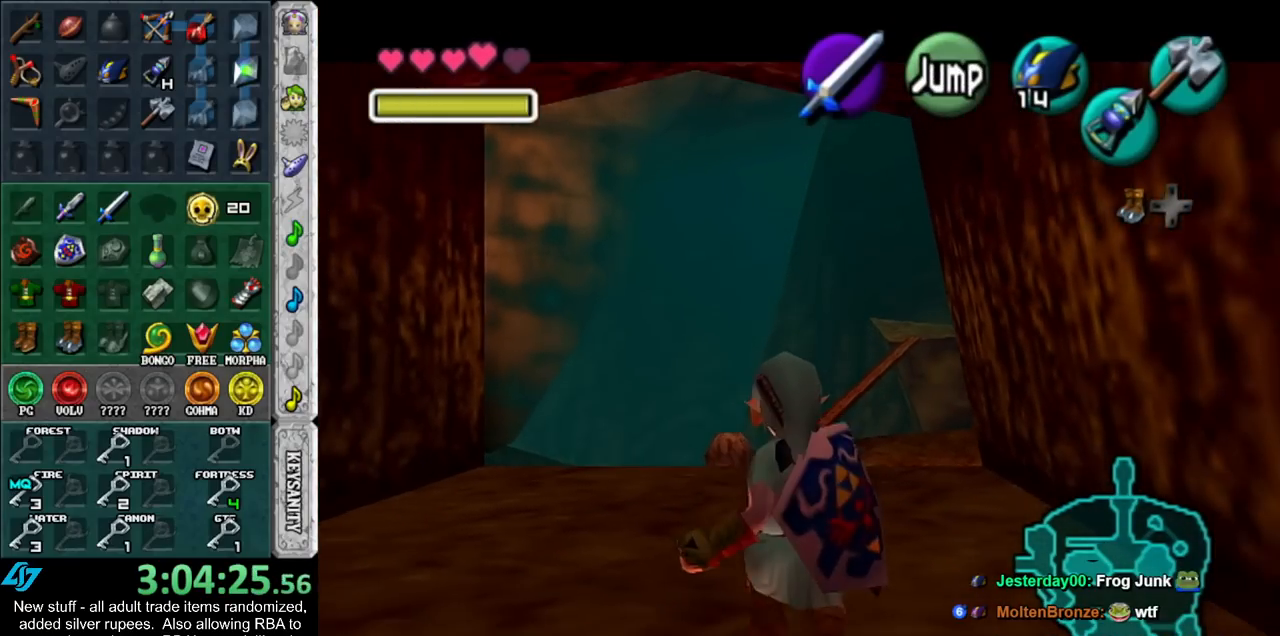
{"buttons": ["L1"], "left_stick": "down", "right_stick": "center", "events": [[383, "R1", "down"], [450, "R1", "up"]]}
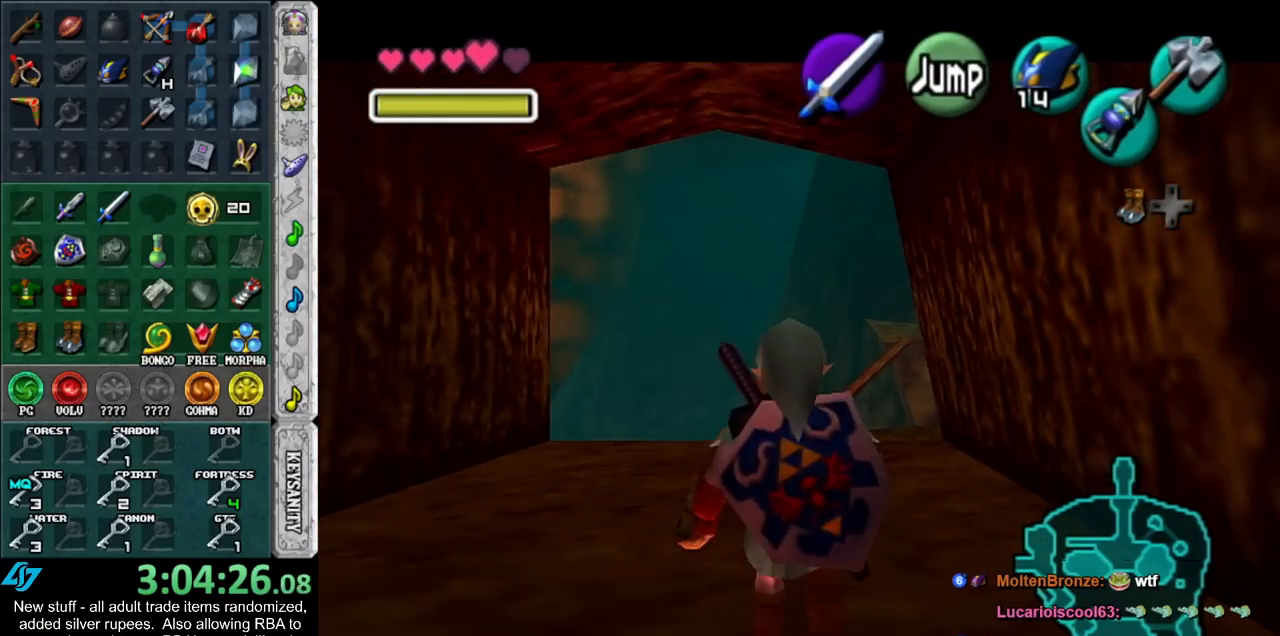
{"buttons": ["L1"], "left_stick": "down", "right_stick": "center", "events": [[83, "R1", "down"], [167, "R1", "up"]]}
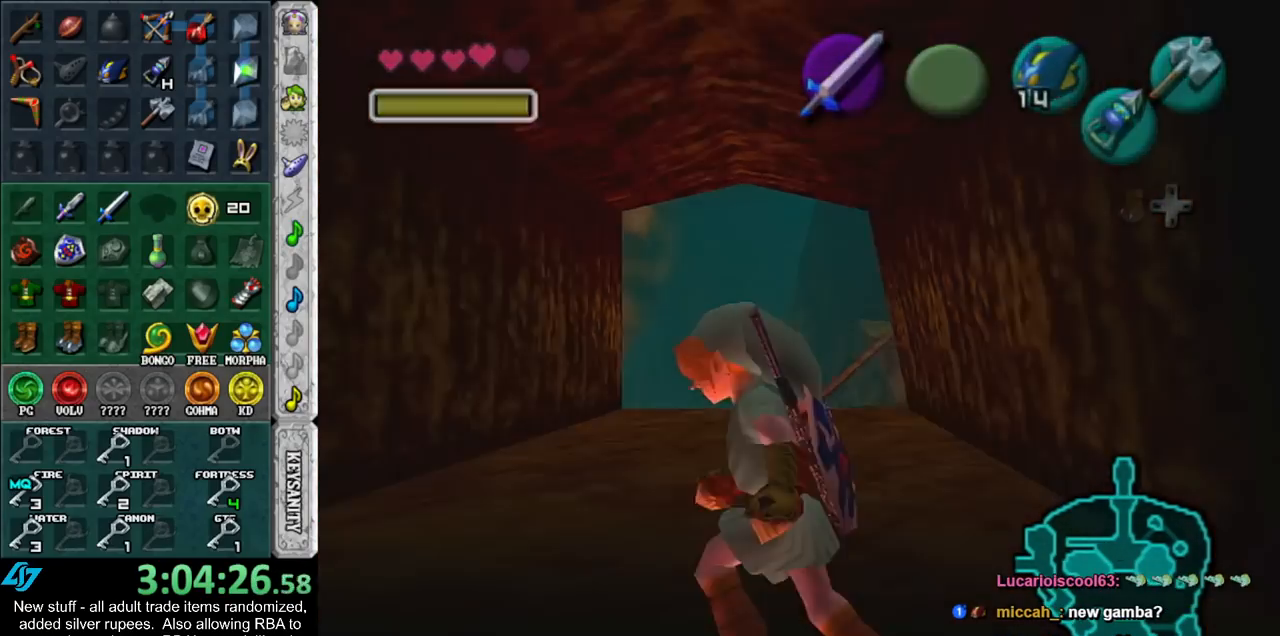
{"buttons": [], "left_stick": "down", "right_stick": "center", "events": [[17, "R1", "down"], [150, "R1", "up"], [450, "L1", "up"]]}
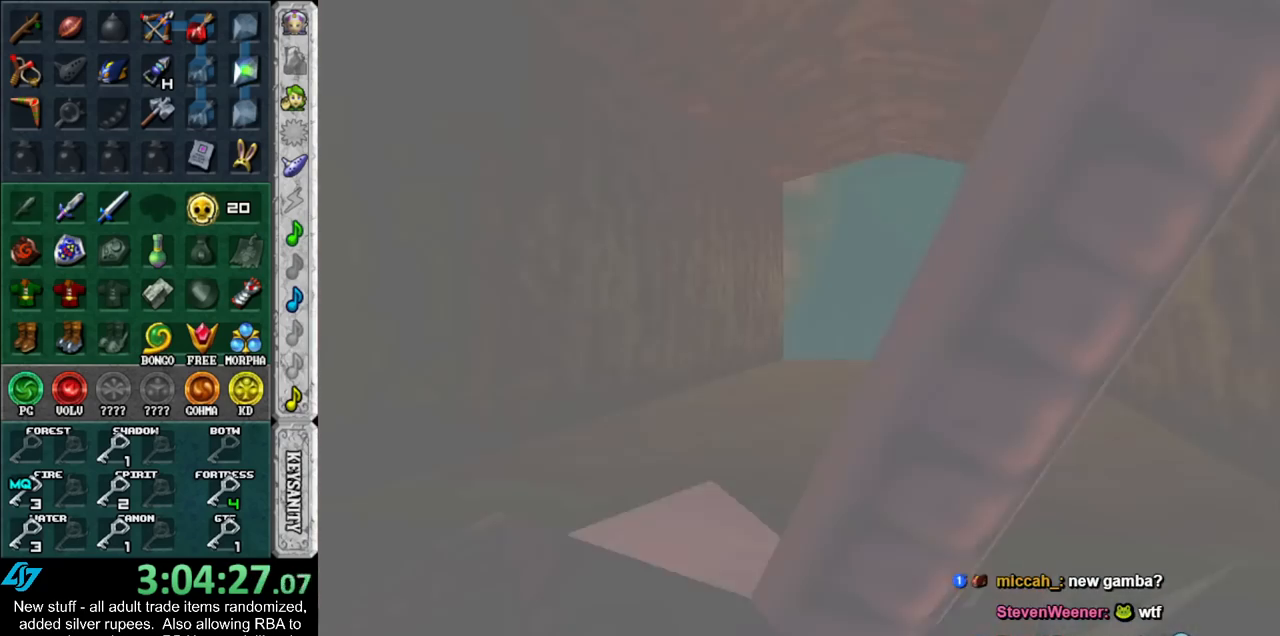
{"buttons": [], "left_stick": "up", "right_stick": "center", "events": [[17, "left_stick", "center"], [300, "left_stick", "up"]]}
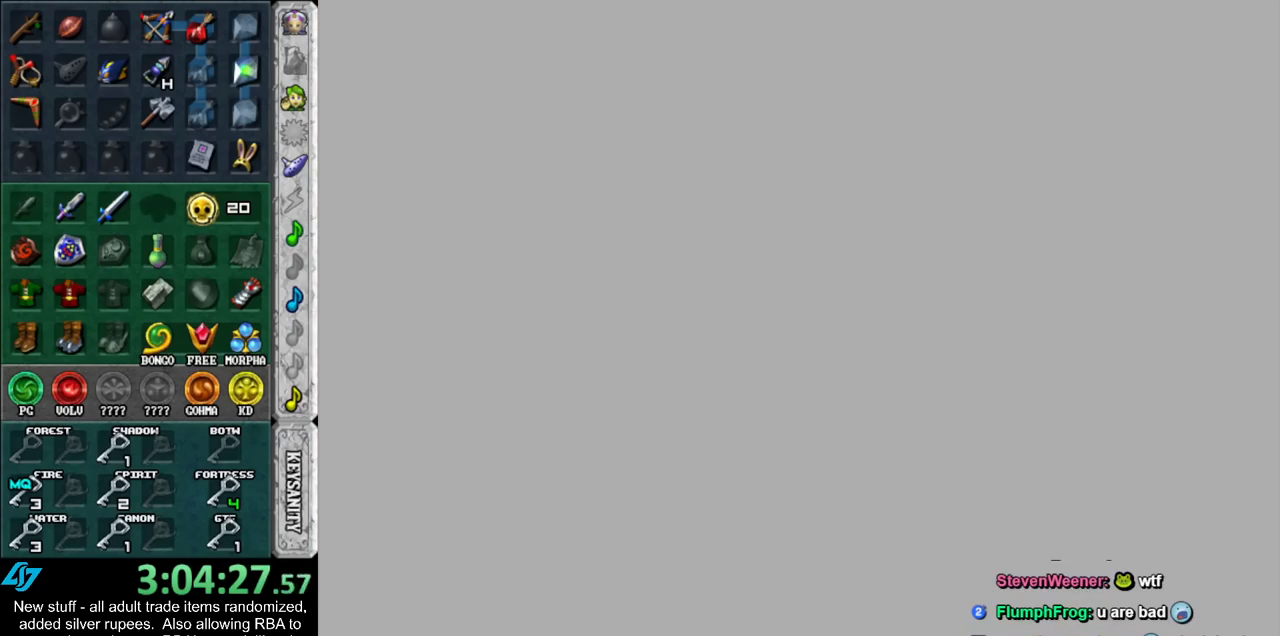
{"buttons": [], "left_stick": "up", "right_stick": "center", "events": []}
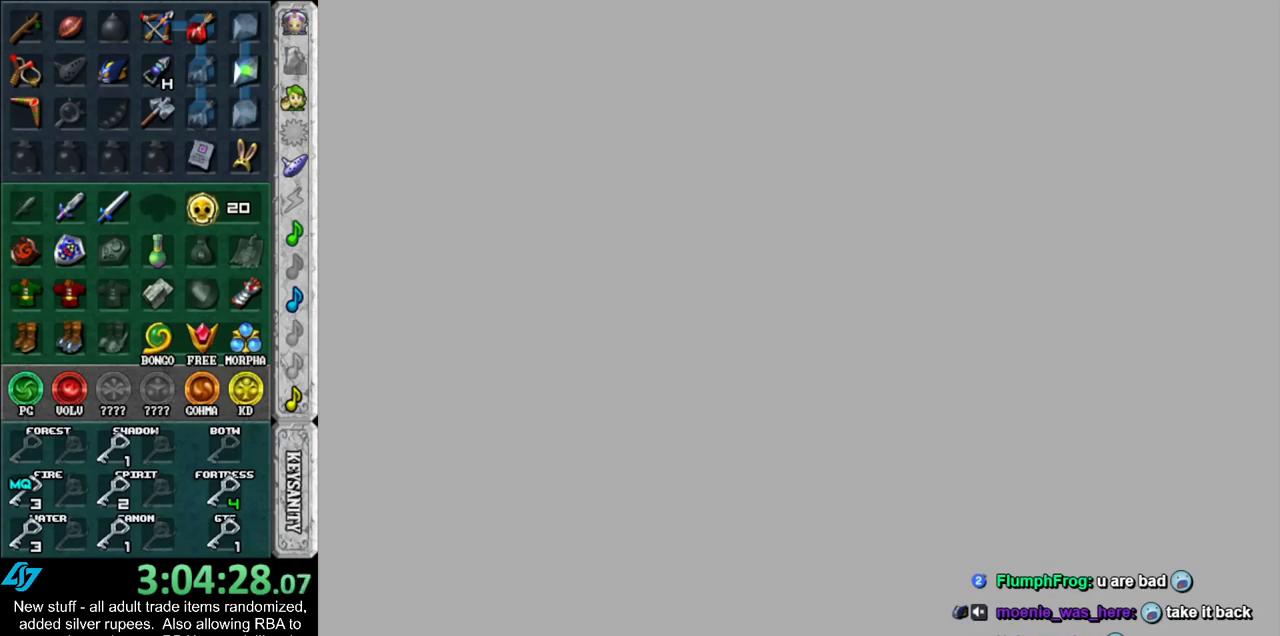
{"buttons": [], "left_stick": "up", "right_stick": "center", "events": []}
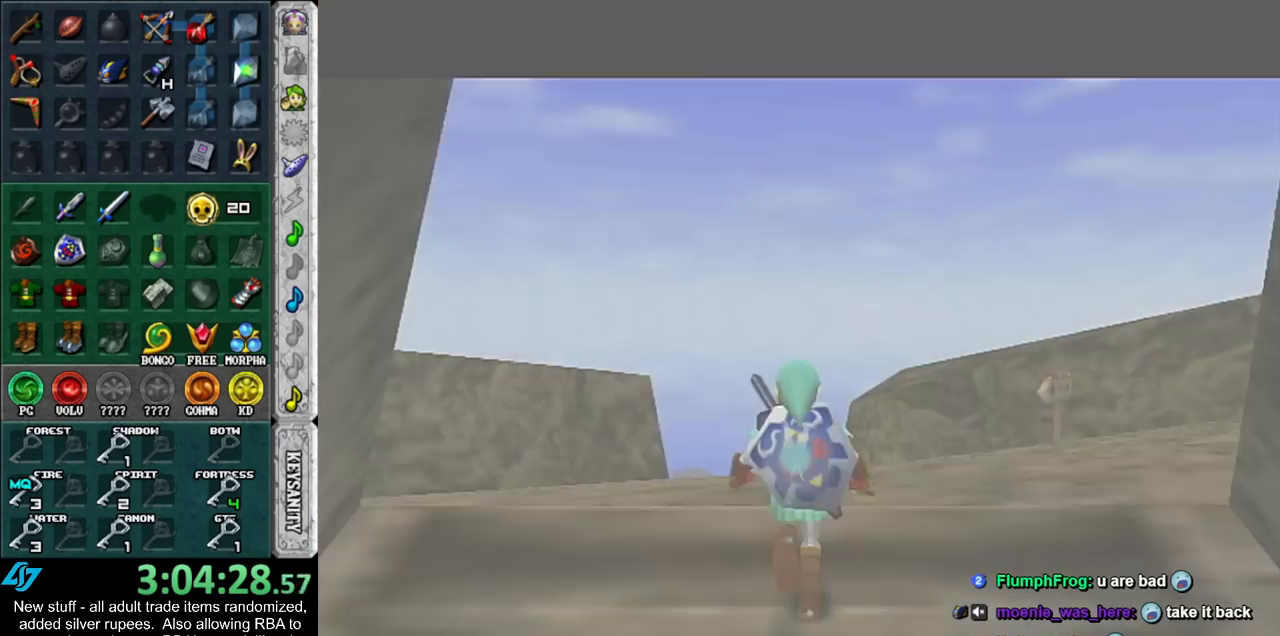
{"buttons": [], "left_stick": "up", "right_stick": "center", "events": [[50, "A", "down"], [117, "A", "up"], [200, "A", "down"], [333, "A", "up"]]}
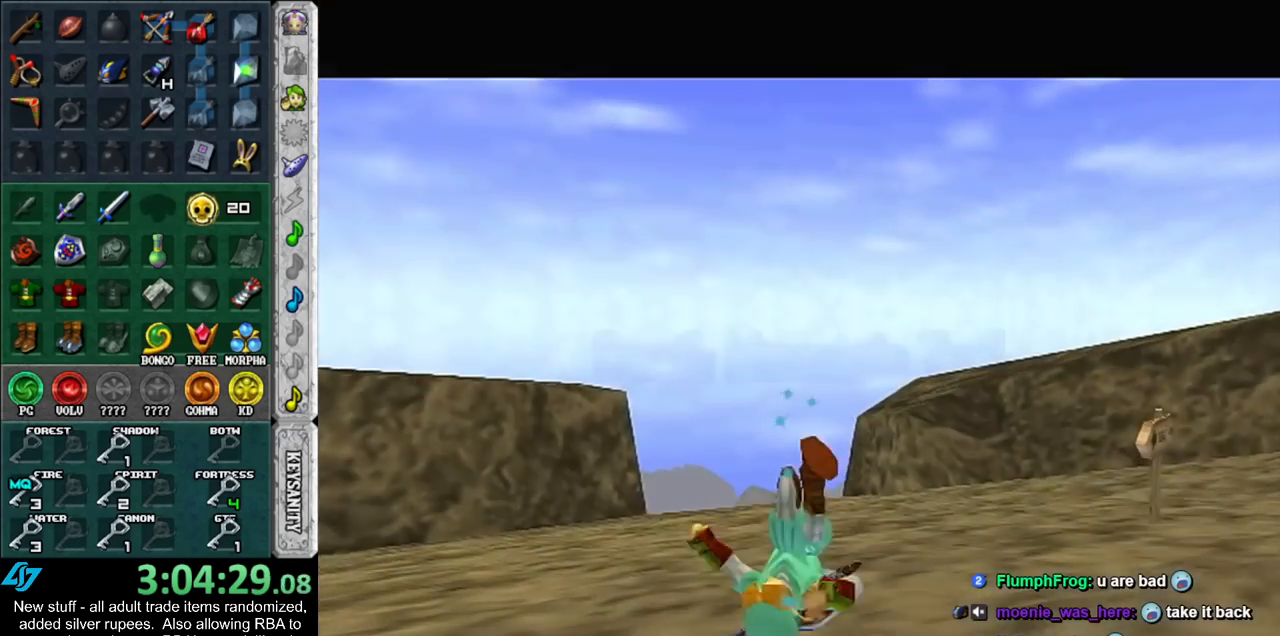
{"buttons": ["A"], "left_stick": "up", "right_stick": "center", "events": [[333, "A", "down"]]}
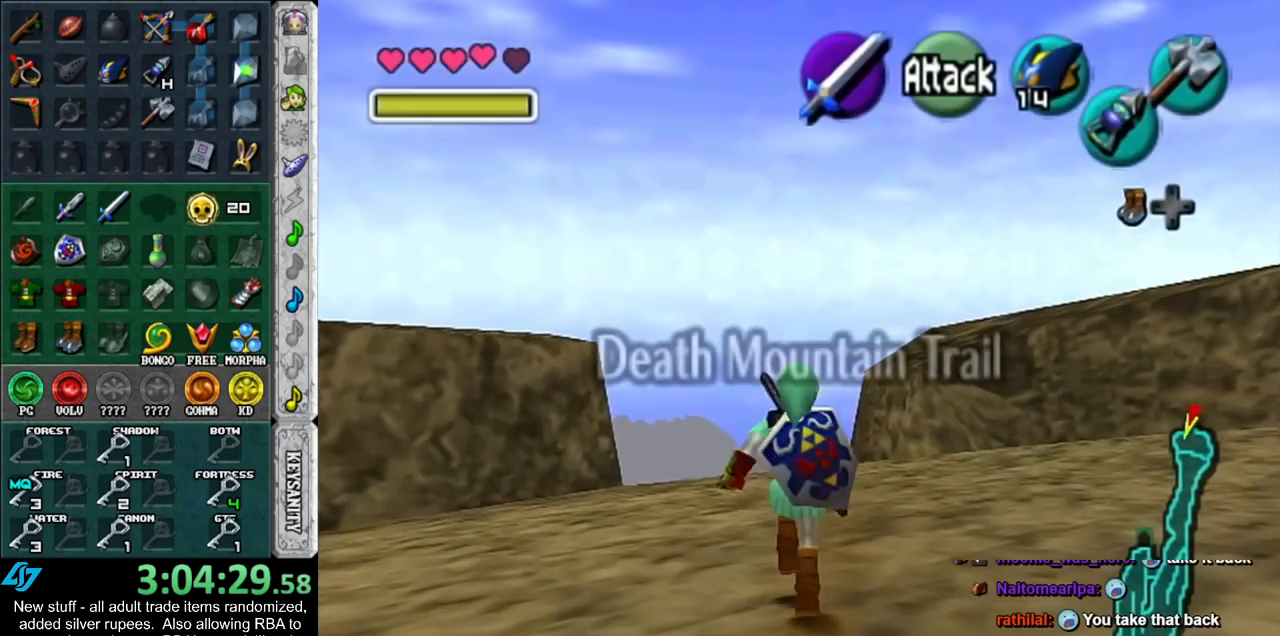
{"buttons": [], "left_stick": "up", "right_stick": "center", "events": [[17, "A", "up"]]}
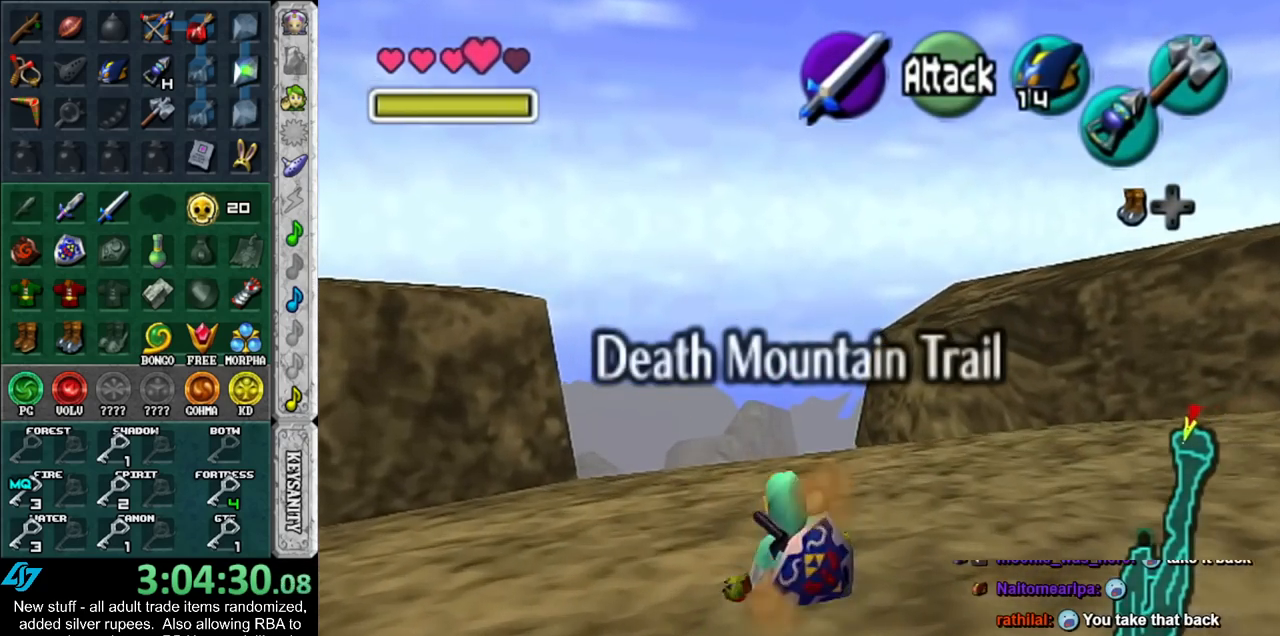
{"buttons": [], "left_stick": "up", "right_stick": "center", "events": [[117, "A", "down"], [267, "A", "up"]]}
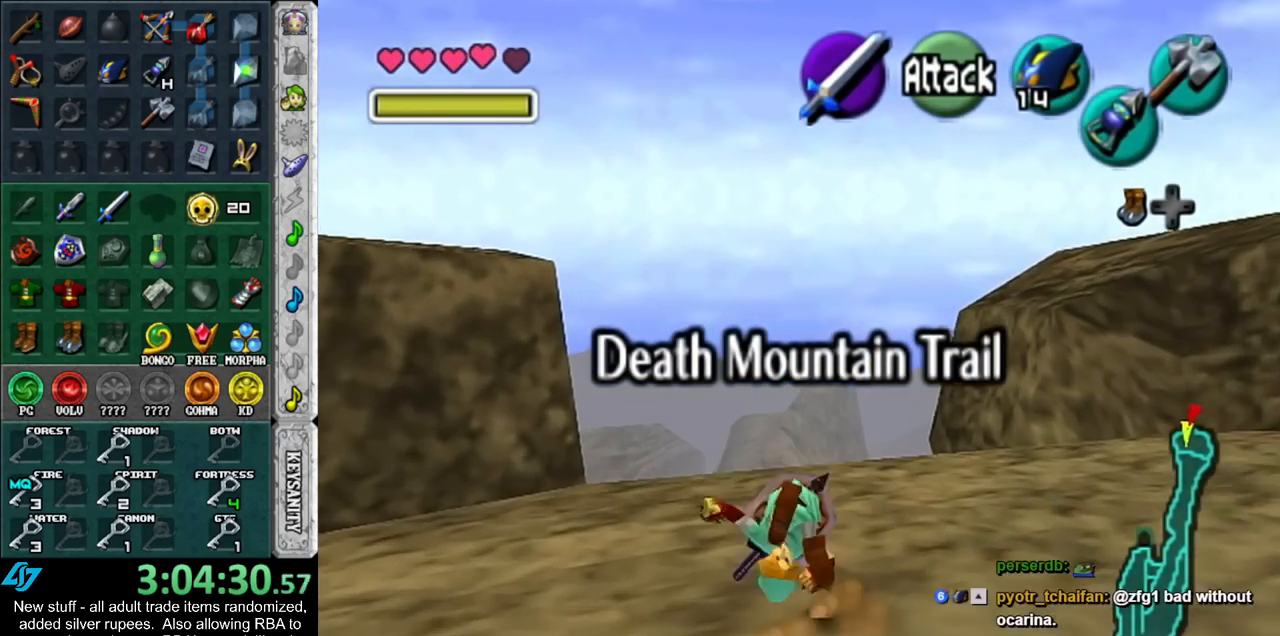
{"buttons": [], "left_stick": "up", "right_stick": "center", "events": []}
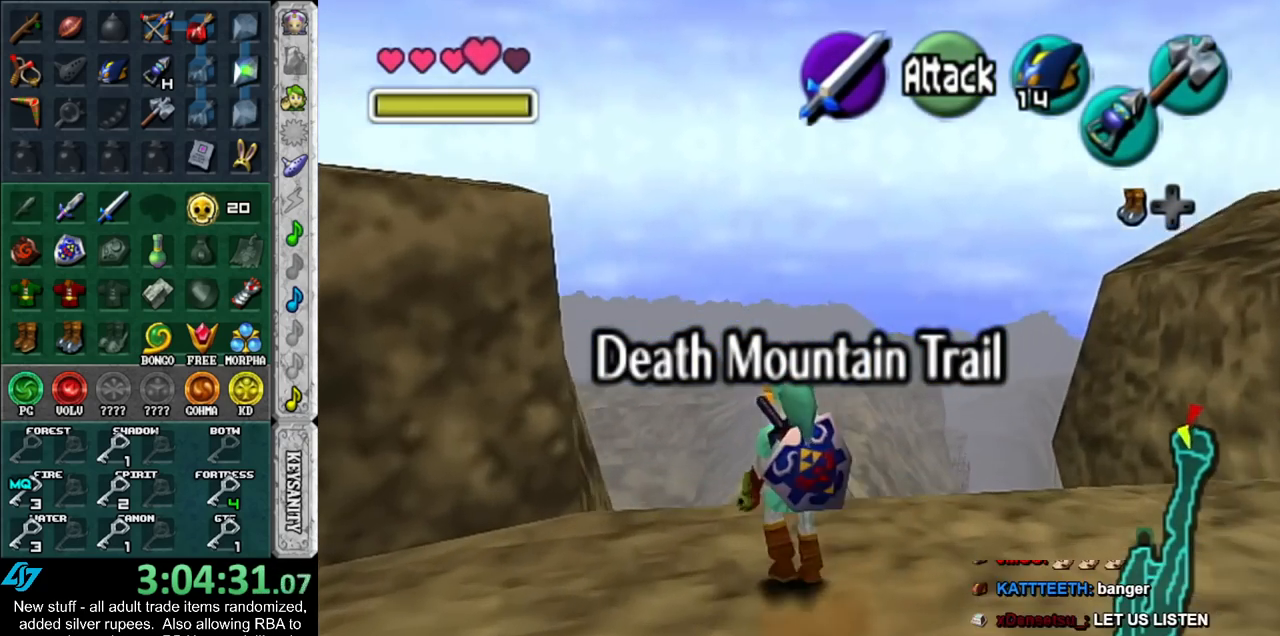
{"buttons": [], "left_stick": "down", "right_stick": "center", "events": [[483, "left_stick", "down"]]}